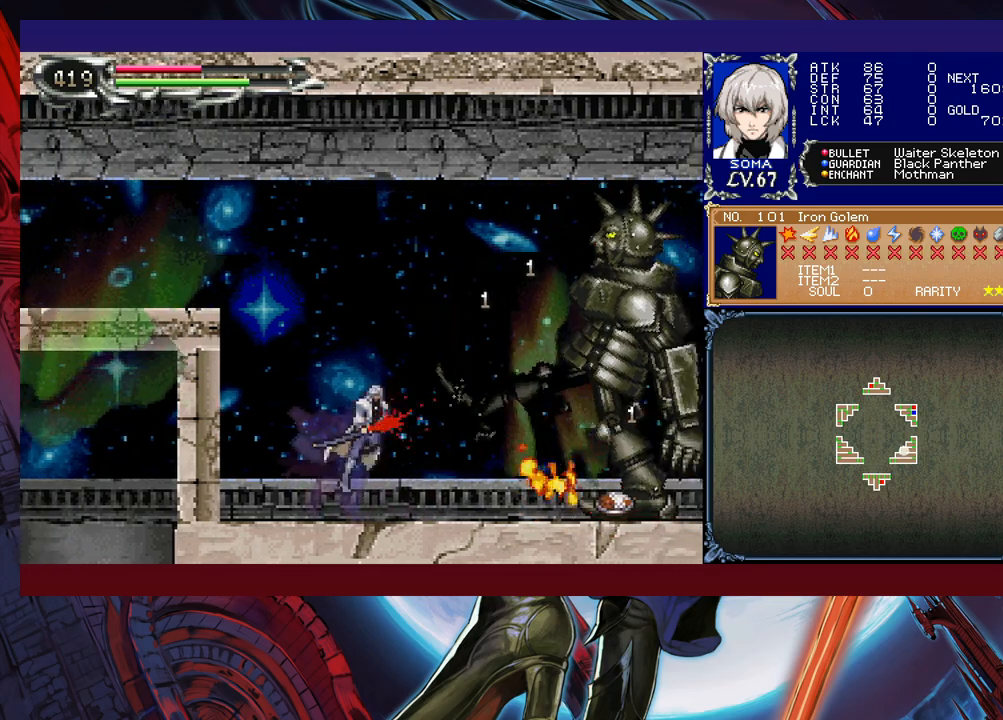
Gameplay with a controller (Xbox layout); each line is a JSON object with the inputs held at the frame after it. "events" lists button and stick changes between this image and that frame as [ms after this image, input, new state], when the widget could be followed in between. Not read: L2 R2 right_stick.
{"buttons": [], "left_stick": "right", "events": [[17, "A", "up"], [133, "left_stick", "center"], [267, "B", "down"], [267, "left_stick", "right"], [283, "A", "down"], [283, "B", "up"], [333, "A", "up"]]}
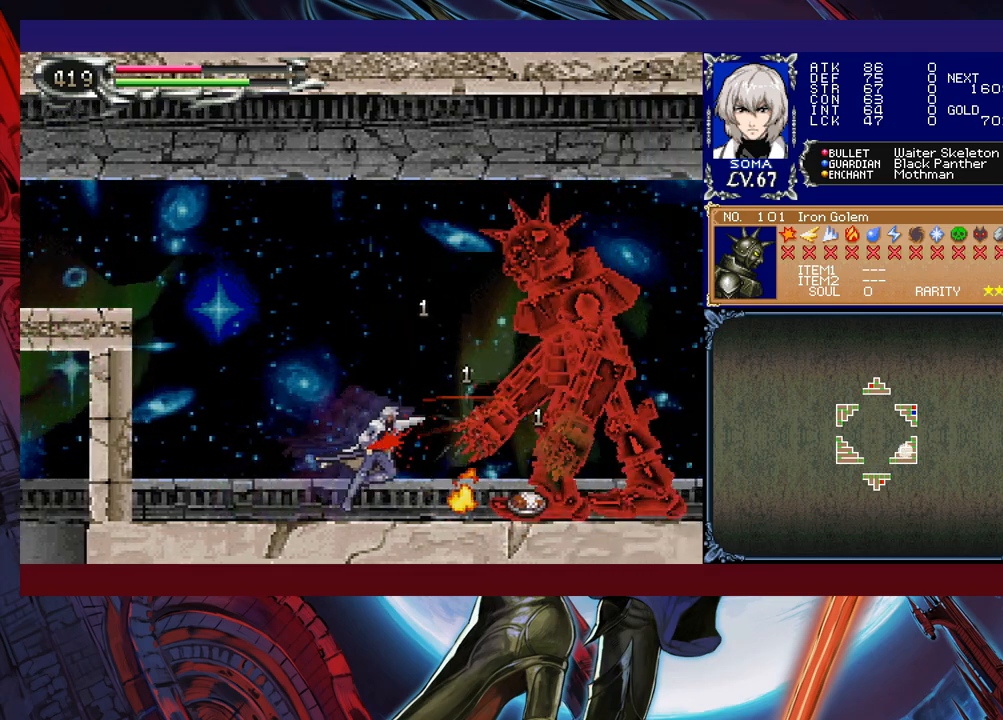
{"buttons": [], "left_stick": "center", "events": [[67, "B", "down"], [67, "left_stick", "center"], [83, "A", "down"], [83, "B", "up"], [133, "A", "up"], [383, "B", "down"], [417, "A", "down"], [417, "B", "up"], [467, "A", "up"]]}
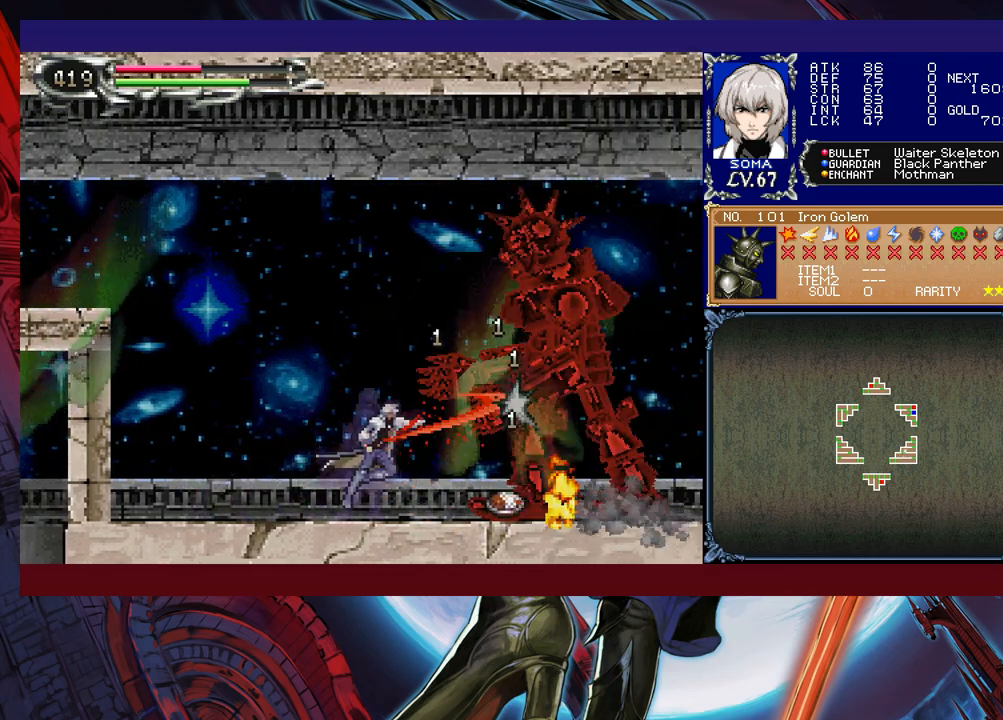
{"buttons": ["B"], "left_stick": "right", "events": [[167, "B", "down"], [217, "A", "down"], [217, "B", "up"], [267, "A", "up"], [417, "left_stick", "right"], [483, "B", "down"]]}
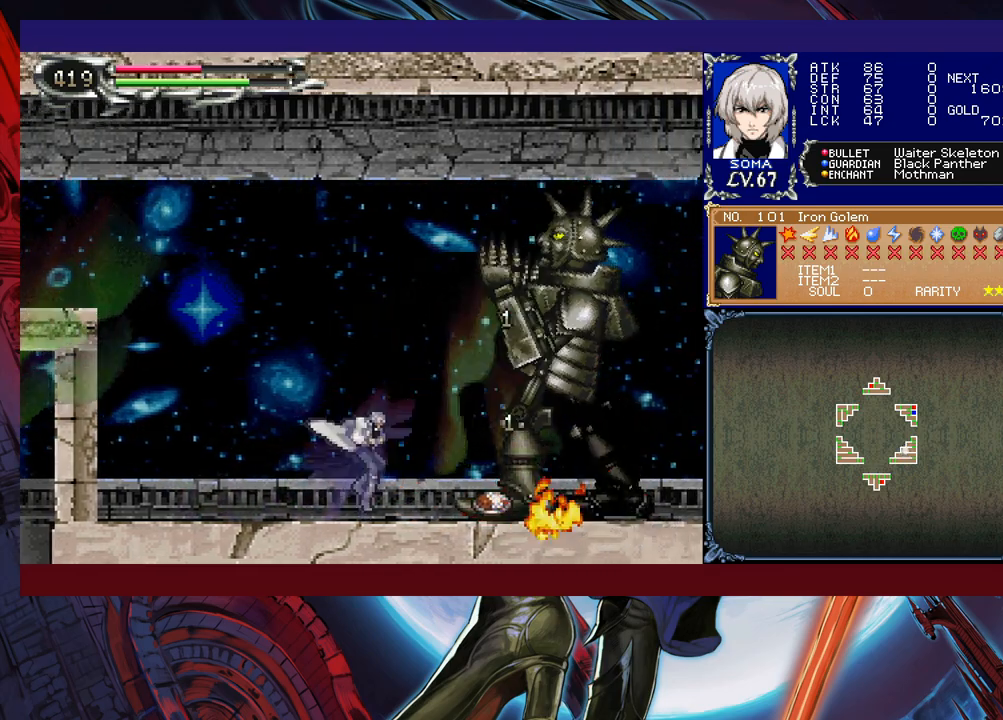
{"buttons": [], "left_stick": "right", "events": [[17, "A", "down"], [17, "left_stick", "center"], [67, "B", "up"], [117, "A", "up"], [367, "B", "down"], [367, "left_stick", "right"], [383, "B", "up"], [417, "A", "down"], [433, "A", "up"]]}
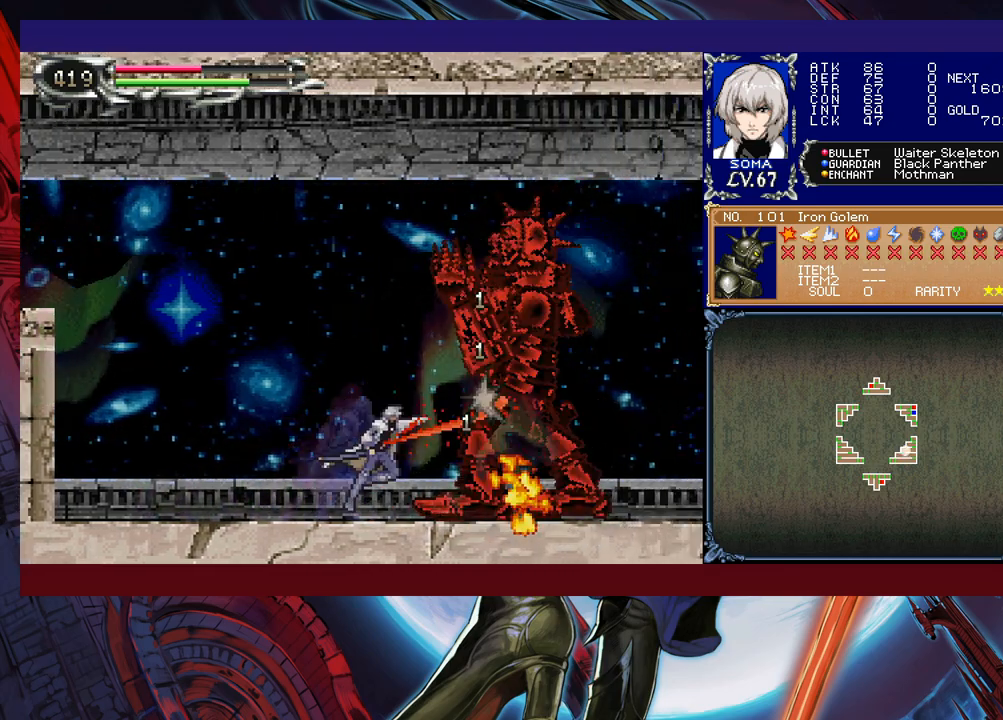
{"buttons": ["A"], "left_stick": "down", "events": [[17, "left_stick", "center"], [267, "left_stick", "down-right"], [317, "A", "down"], [317, "left_stick", "down"], [417, "A", "up"], [483, "A", "down"]]}
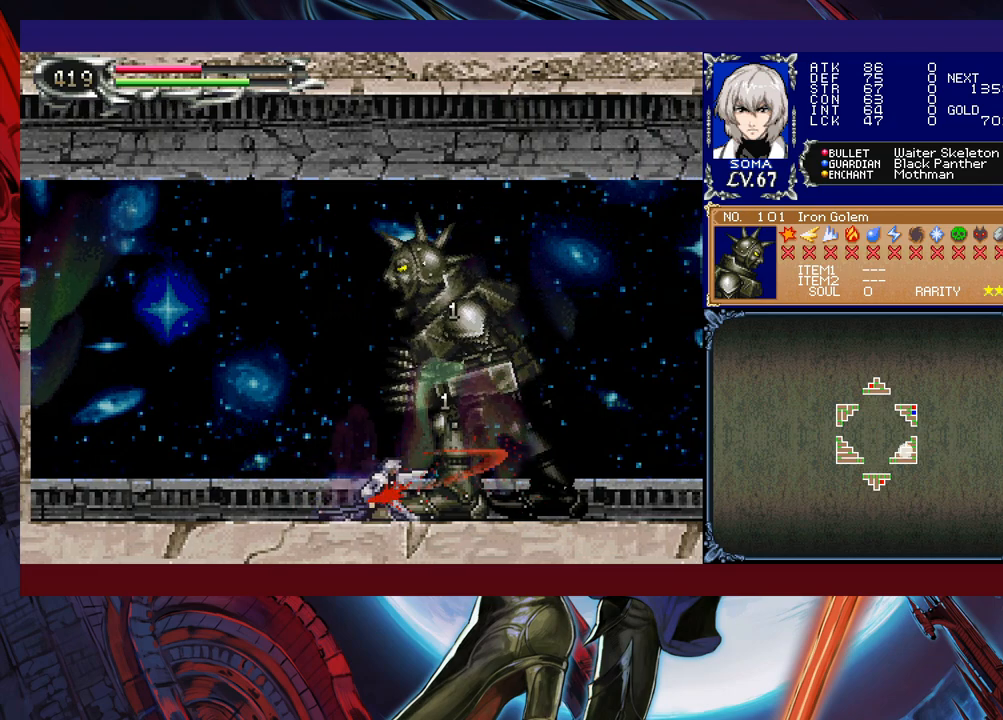
{"buttons": [], "left_stick": "down", "events": [[67, "A", "up"], [167, "A", "down"], [233, "A", "up"], [317, "A", "down"], [383, "A", "up"]]}
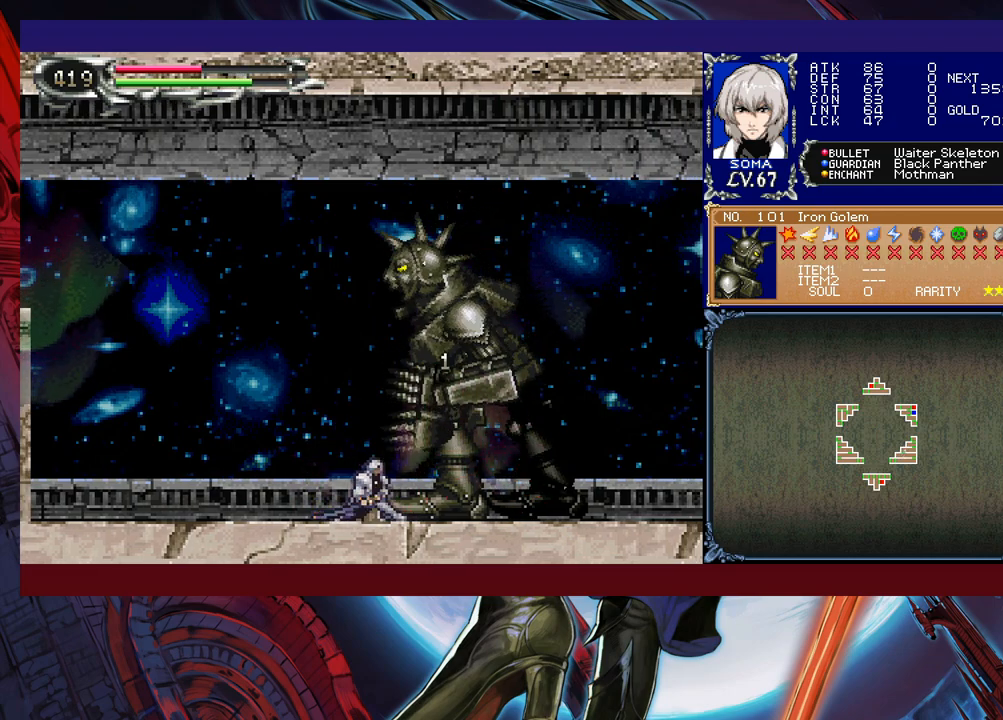
{"buttons": ["B", "R1"], "left_stick": "left", "events": [[117, "left_stick", "center"], [283, "Y", "down"], [317, "B", "down"], [367, "R1", "down"], [367, "Y", "up"], [383, "left_stick", "left"]]}
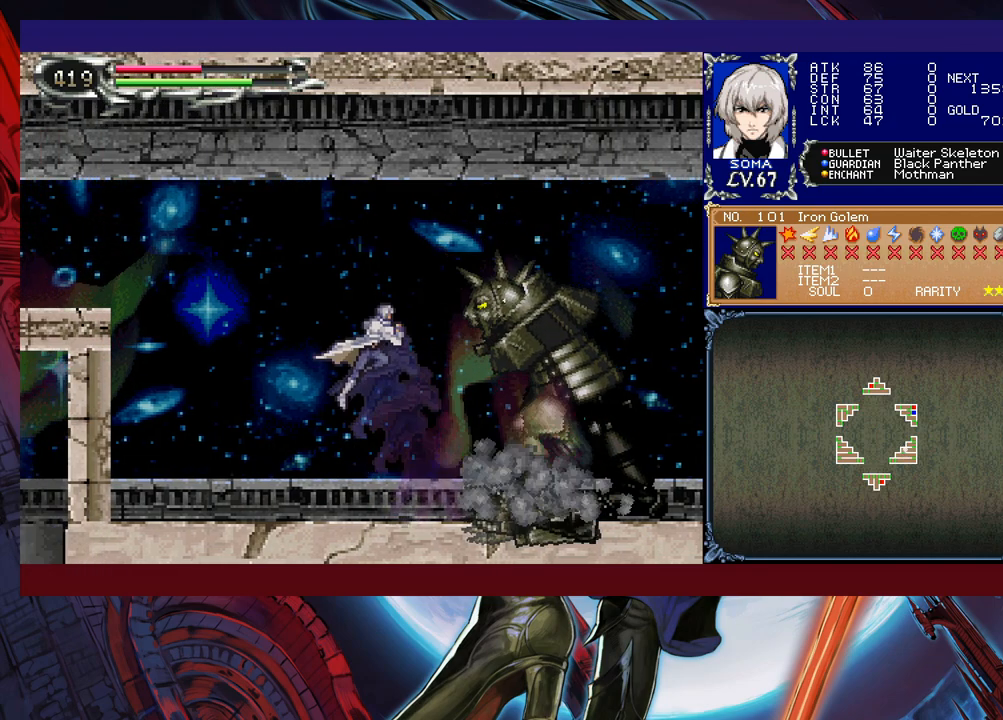
{"buttons": ["R1"], "left_stick": "left", "events": [[217, "B", "up"], [267, "B", "down"], [417, "B", "up"]]}
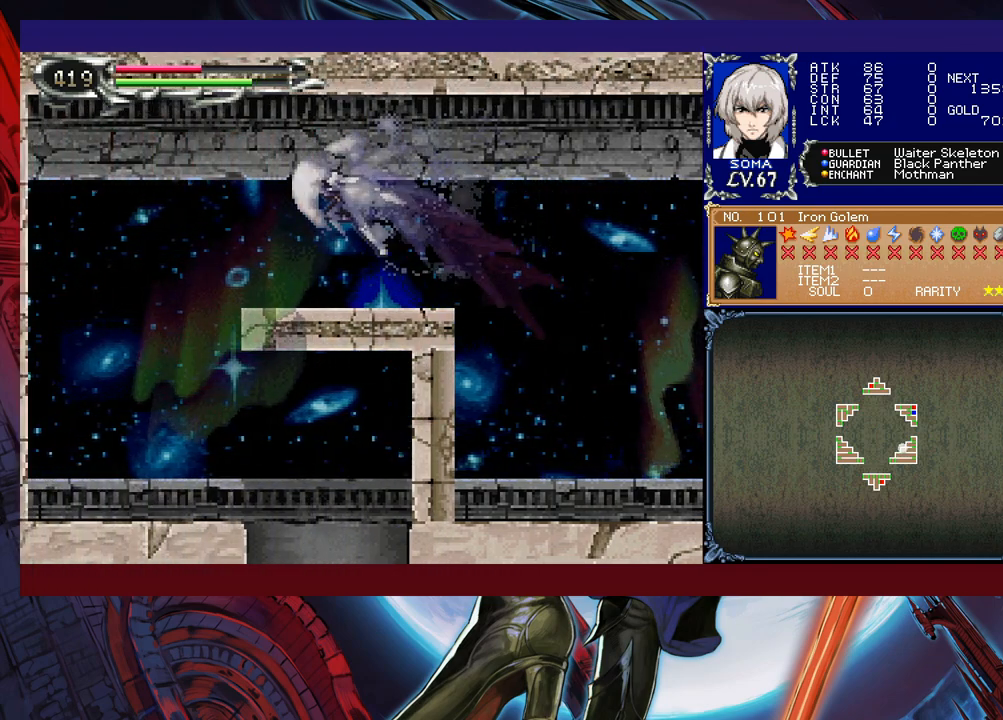
{"buttons": ["R1"], "left_stick": "right", "events": [[83, "R1", "up"], [367, "left_stick", "right"], [417, "R1", "down"]]}
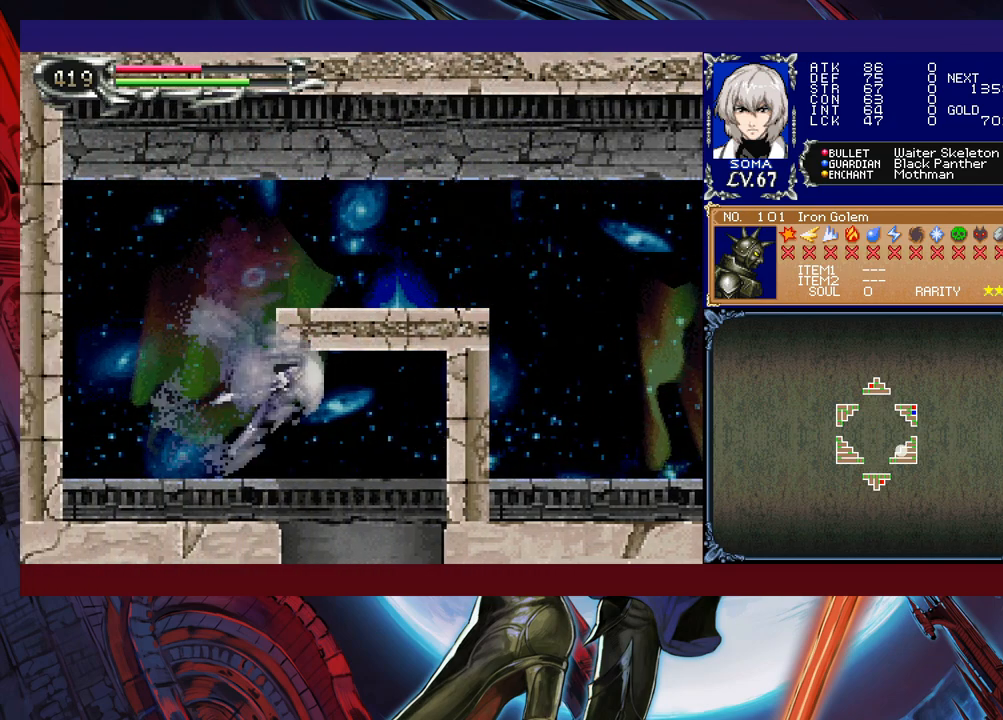
{"buttons": ["R1"], "left_stick": "up-left", "events": [[17, "R1", "up"], [233, "B", "down"], [267, "R1", "down"], [367, "left_stick", "left"], [417, "B", "up"], [467, "left_stick", "up-left"]]}
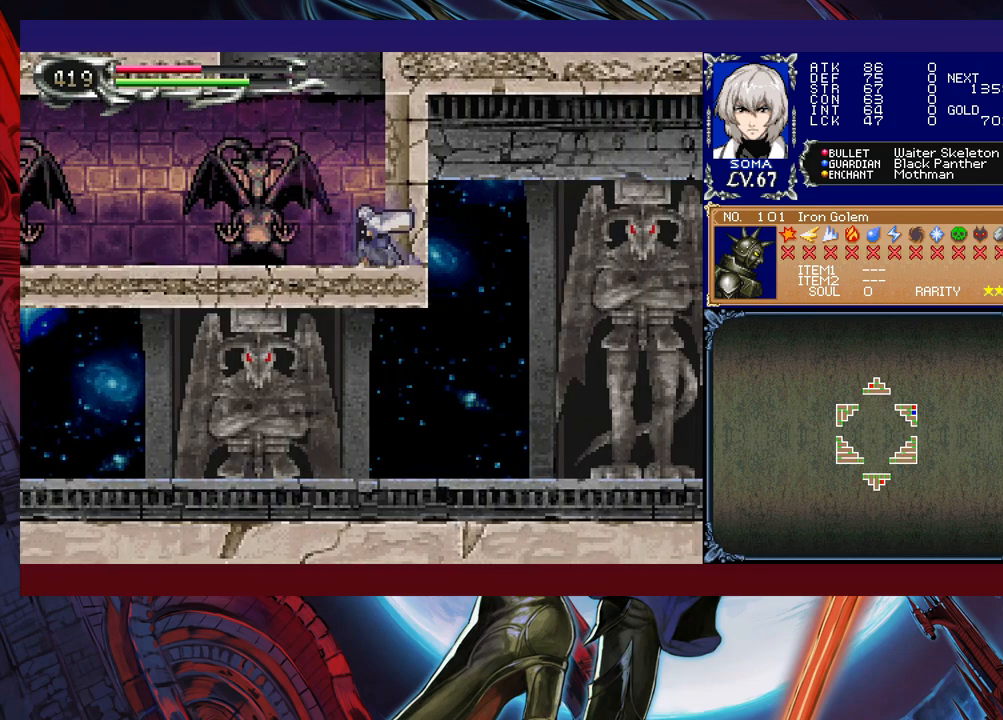
{"buttons": ["B"], "left_stick": "up-left", "events": [[17, "Y", "down"], [117, "Y", "up"], [283, "R1", "up"], [467, "B", "down"]]}
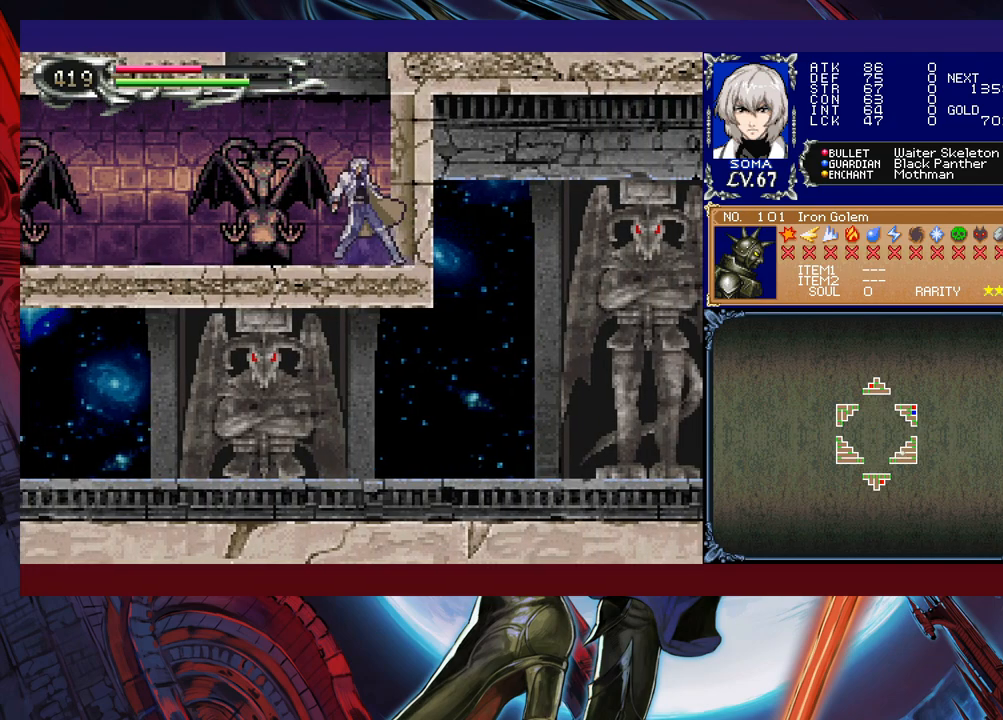
{"buttons": ["B", "R1"], "left_stick": "up-left", "events": [[17, "R1", "down"], [333, "B", "up"], [417, "B", "down"]]}
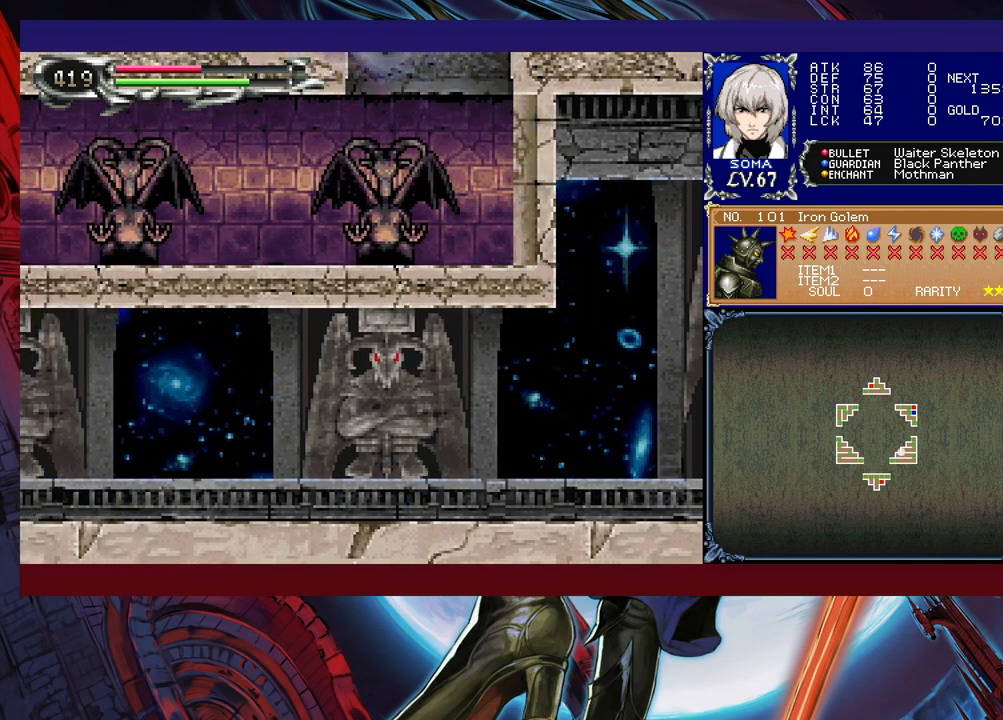
{"buttons": ["B"], "left_stick": "right", "events": [[167, "B", "up"], [367, "R1", "up"], [467, "B", "down"], [467, "left_stick", "right"]]}
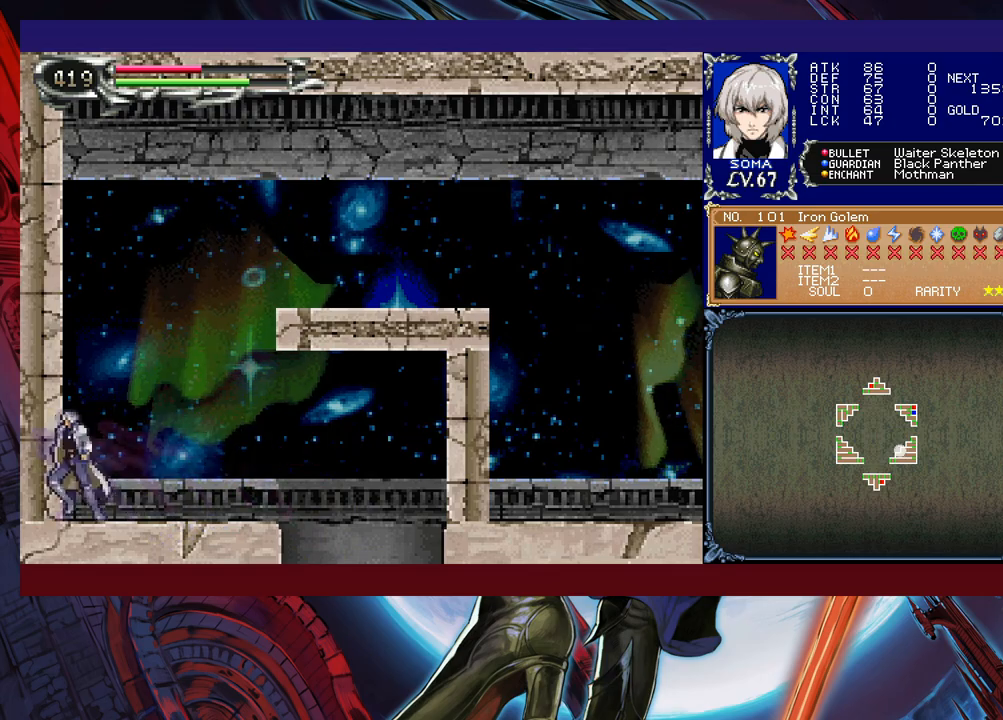
{"buttons": ["B", "R1"], "left_stick": "right", "events": [[117, "R1", "down"]]}
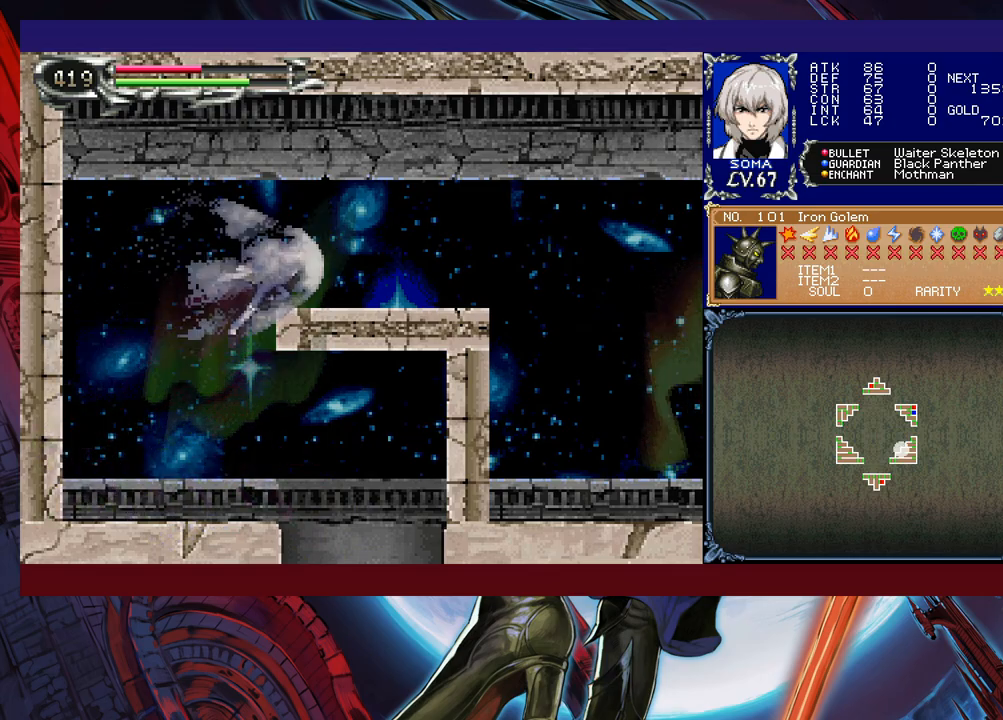
{"buttons": ["R1"], "left_stick": "right", "events": [[33, "B", "up"], [117, "B", "down"], [367, "B", "up"]]}
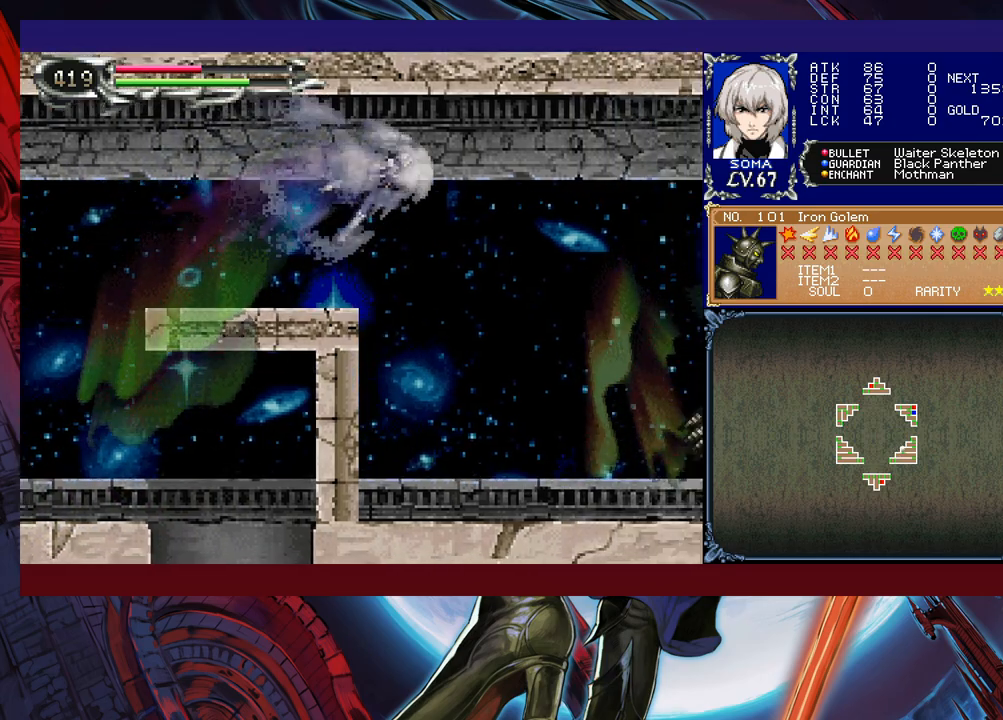
{"buttons": [], "left_stick": "center", "events": [[67, "left_stick", "up-right"], [117, "R1", "up"], [133, "A", "down"], [233, "A", "up"], [283, "left_stick", "center"]]}
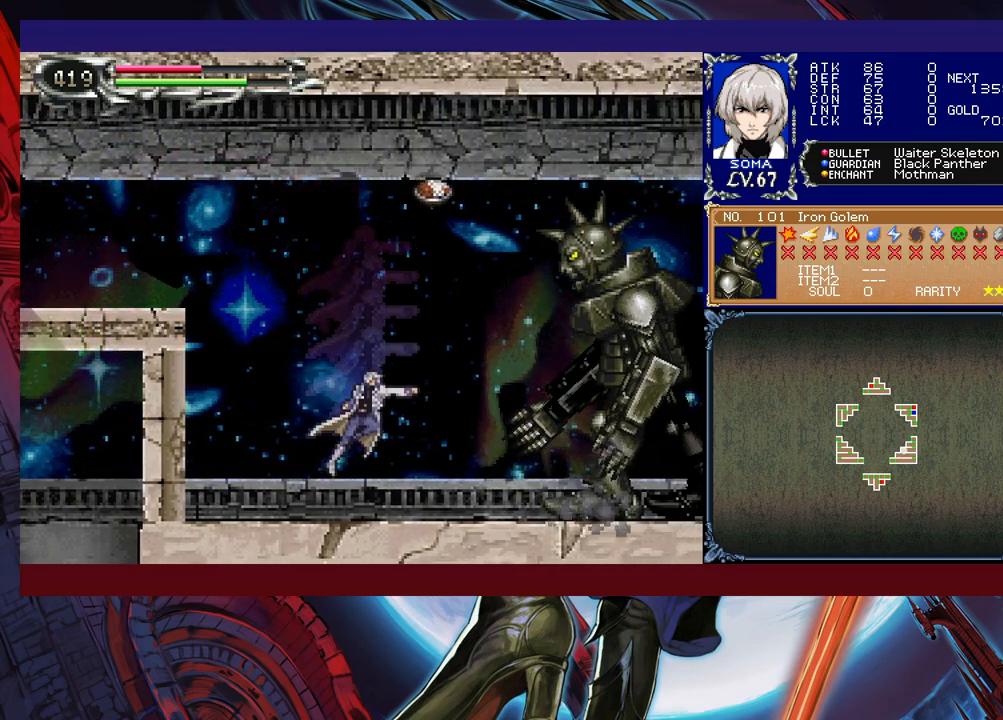
{"buttons": [], "left_stick": "center", "events": [[133, "left_stick", "right"], [217, "B", "down"], [267, "A", "down"], [267, "B", "up"], [283, "left_stick", "center"], [317, "A", "up"]]}
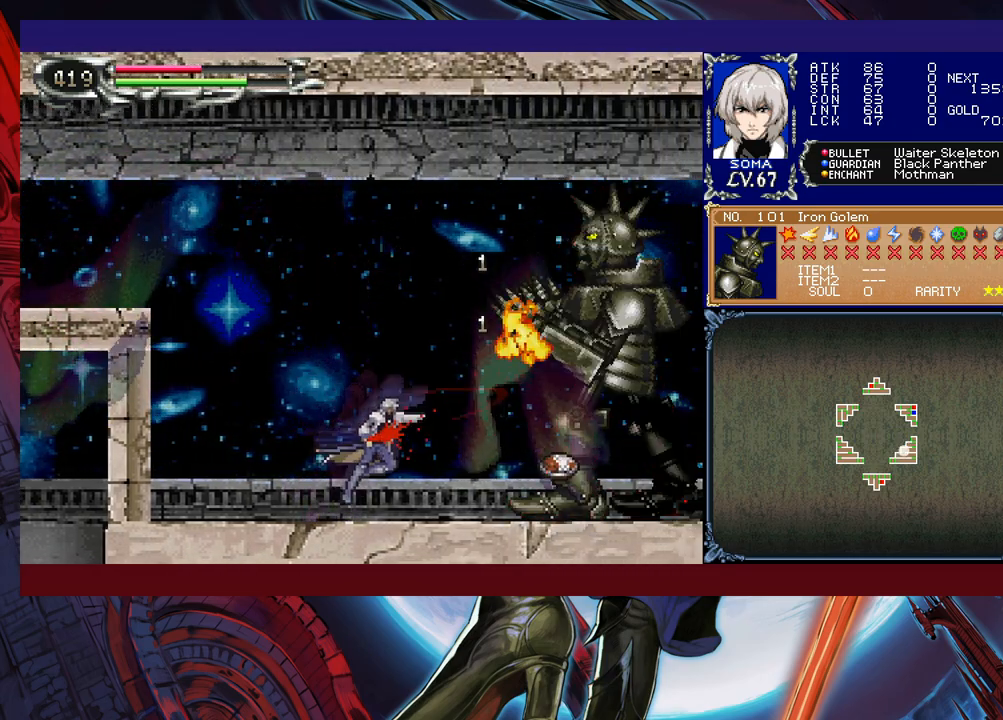
{"buttons": [], "left_stick": "center", "events": [[67, "A", "down"], [67, "left_stick", "right"], [133, "A", "up"], [217, "left_stick", "center"], [333, "left_stick", "right"], [367, "B", "down"], [383, "A", "down"], [383, "B", "up"], [467, "A", "up"], [483, "left_stick", "center"]]}
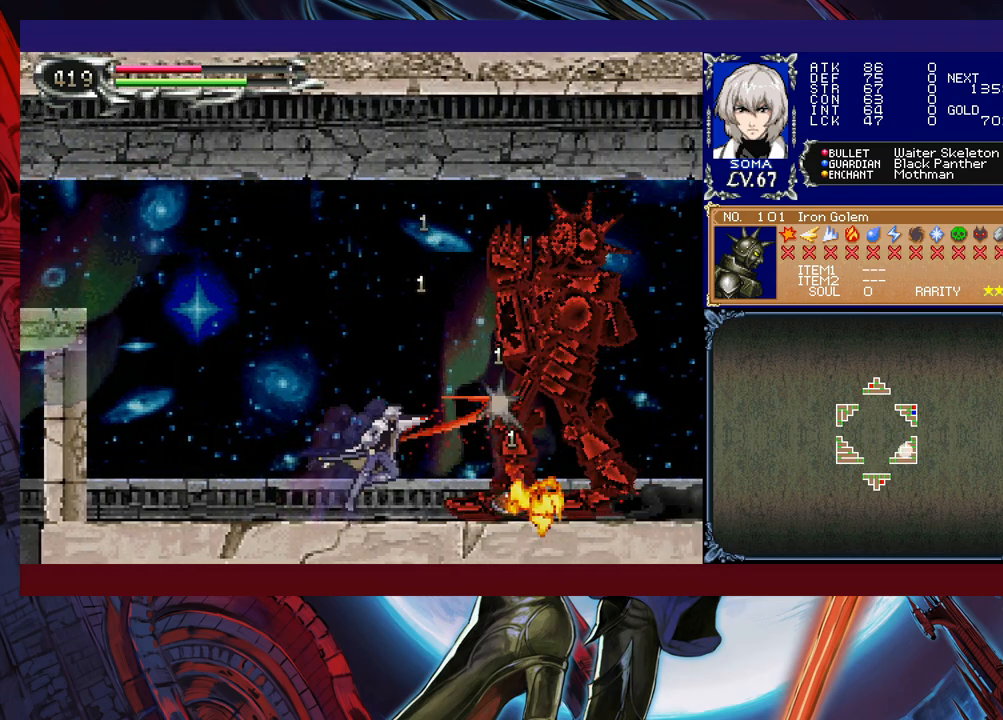
{"buttons": [], "left_stick": "down", "events": [[67, "left_stick", "right"], [217, "A", "down"], [217, "left_stick", "down"], [317, "A", "up"], [383, "A", "down"], [467, "A", "up"]]}
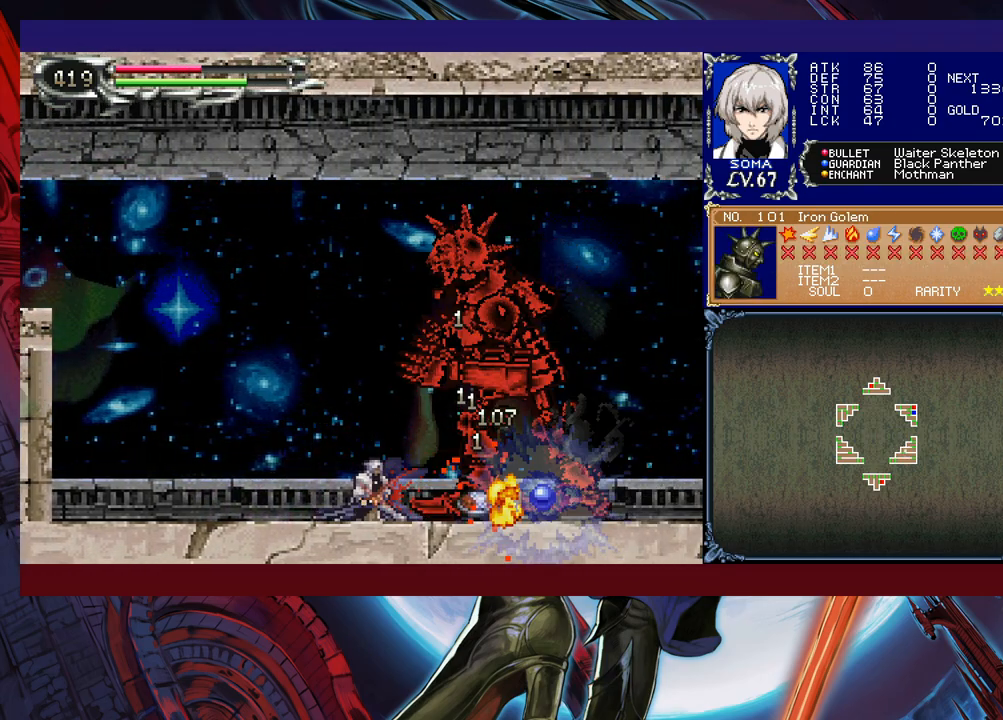
{"buttons": [], "left_stick": "down", "events": [[33, "A", "down"], [117, "A", "up"], [183, "A", "down"], [283, "A", "up"], [367, "A", "down"], [417, "A", "up"]]}
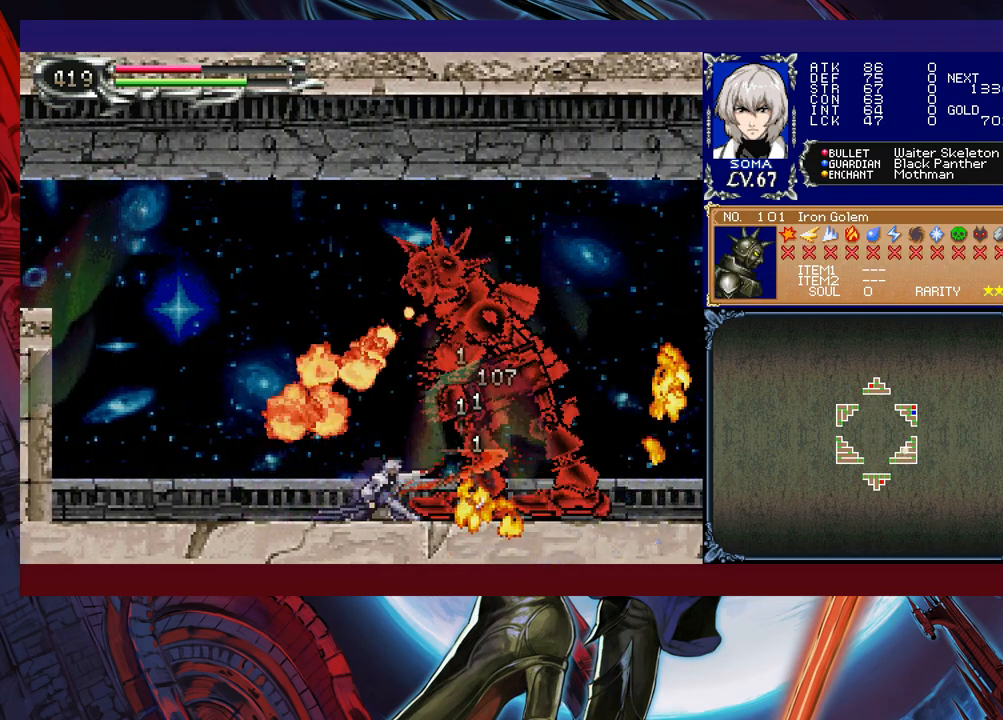
{"buttons": ["A"], "left_stick": "down", "events": [[17, "A", "down"], [83, "A", "up"], [167, "A", "down"], [267, "A", "up"], [367, "A", "down"], [417, "A", "up"], [483, "A", "down"]]}
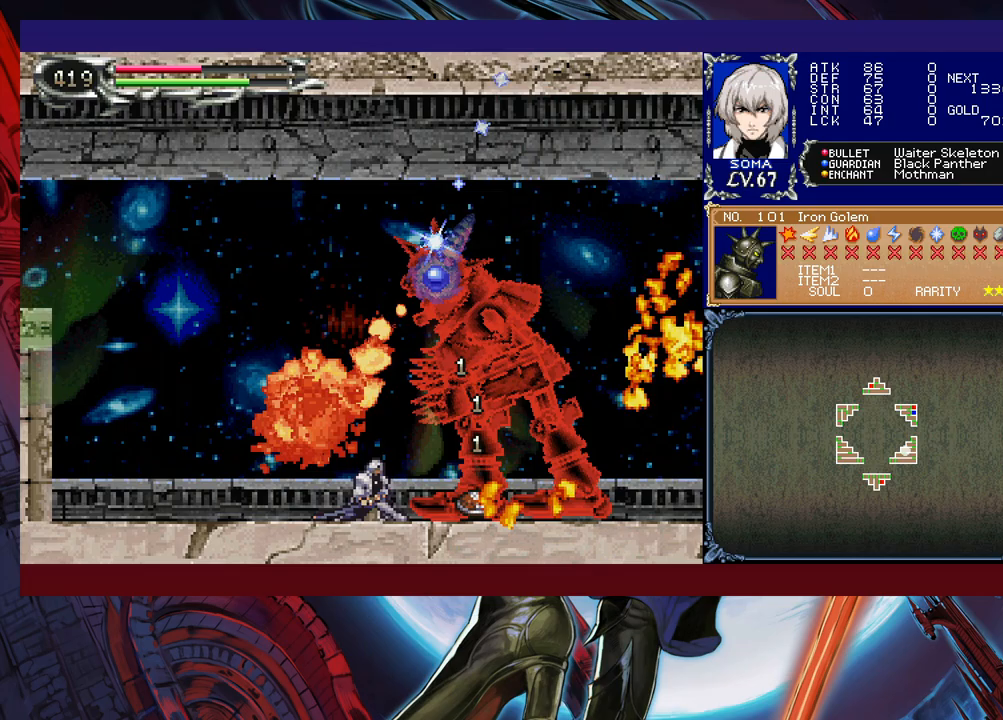
{"buttons": [], "left_stick": "down", "events": [[83, "A", "up"], [167, "A", "down"], [233, "A", "up"], [333, "A", "down"], [417, "A", "up"]]}
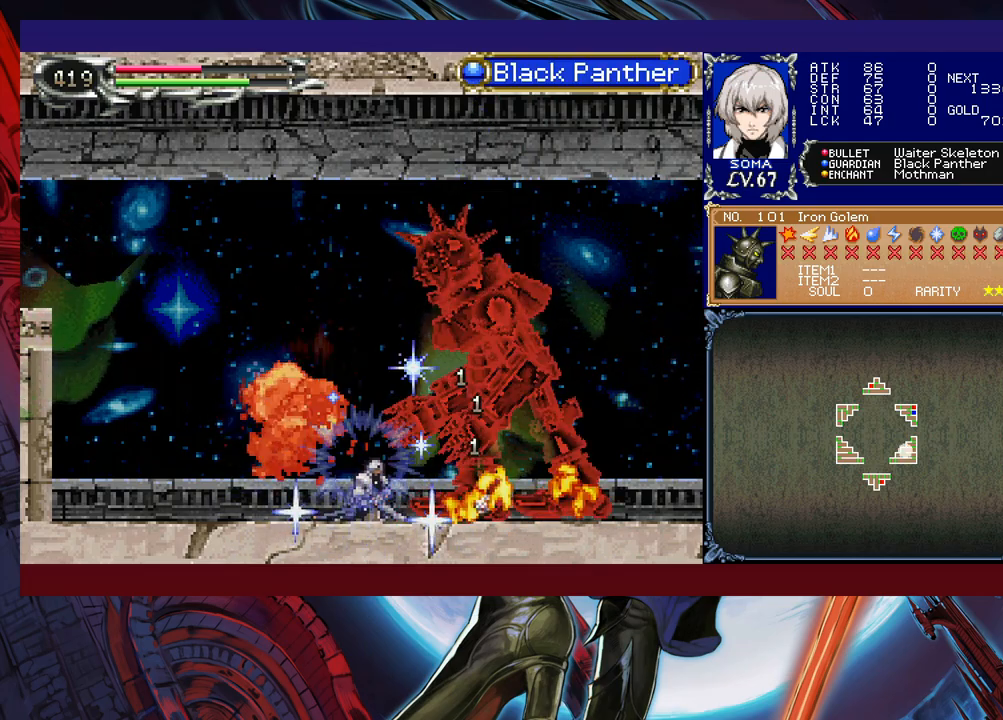
{"buttons": [], "left_stick": "down", "events": [[17, "A", "down"], [83, "A", "up"], [133, "A", "down"], [233, "A", "up"]]}
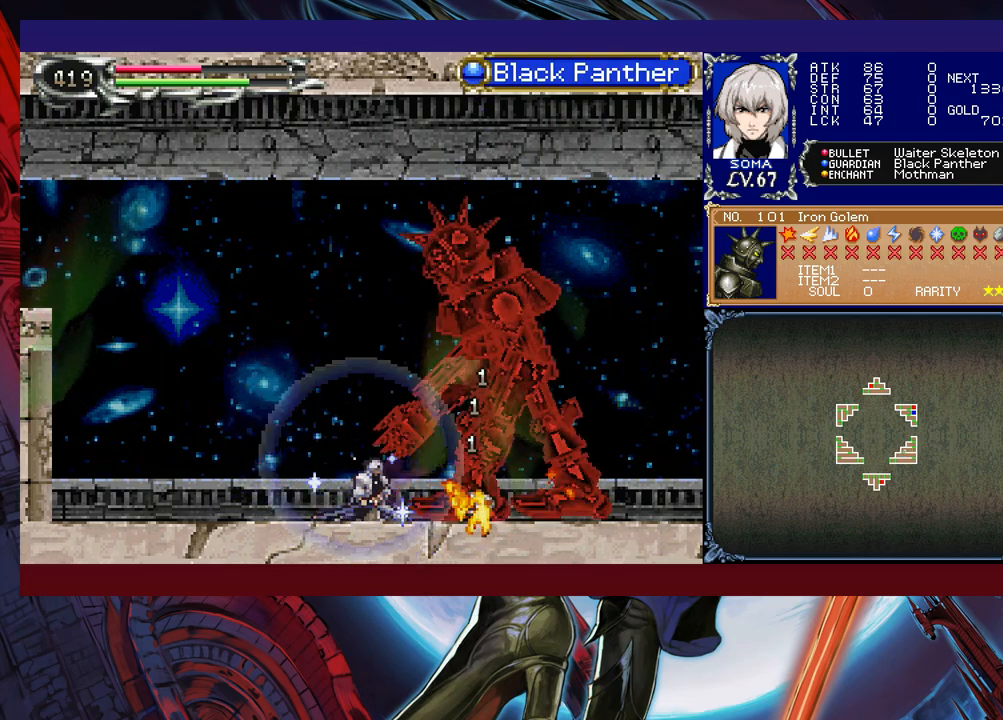
{"buttons": ["B"], "left_stick": "down-left", "events": [[317, "left_stick", "down-left"], [417, "B", "down"]]}
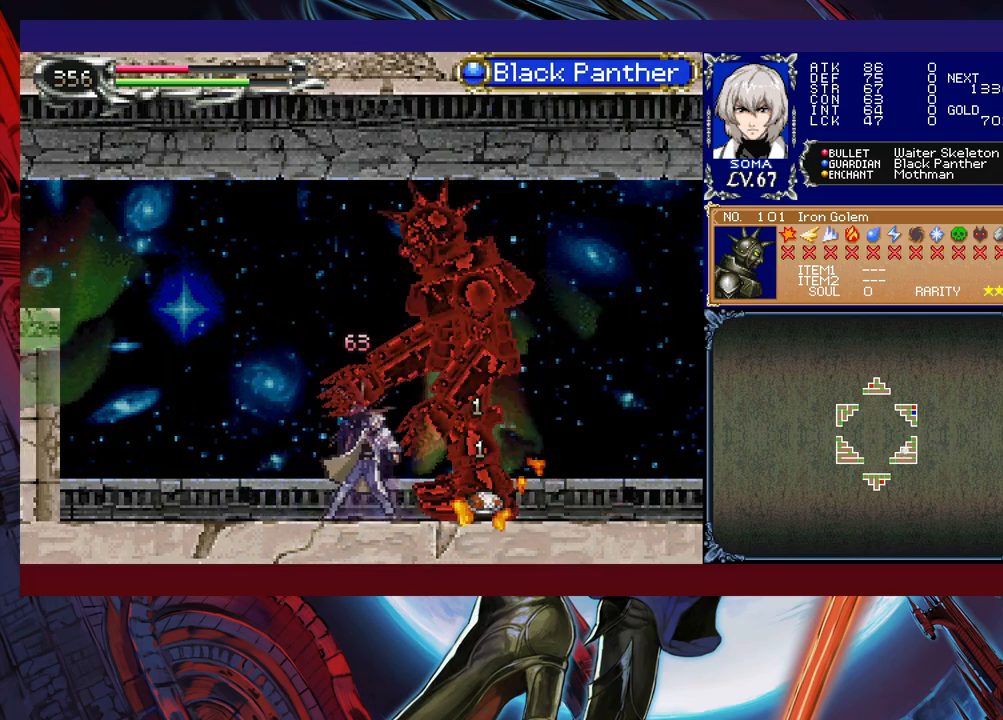
{"buttons": [], "left_stick": "left", "events": [[33, "B", "up"], [283, "left_stick", "left"]]}
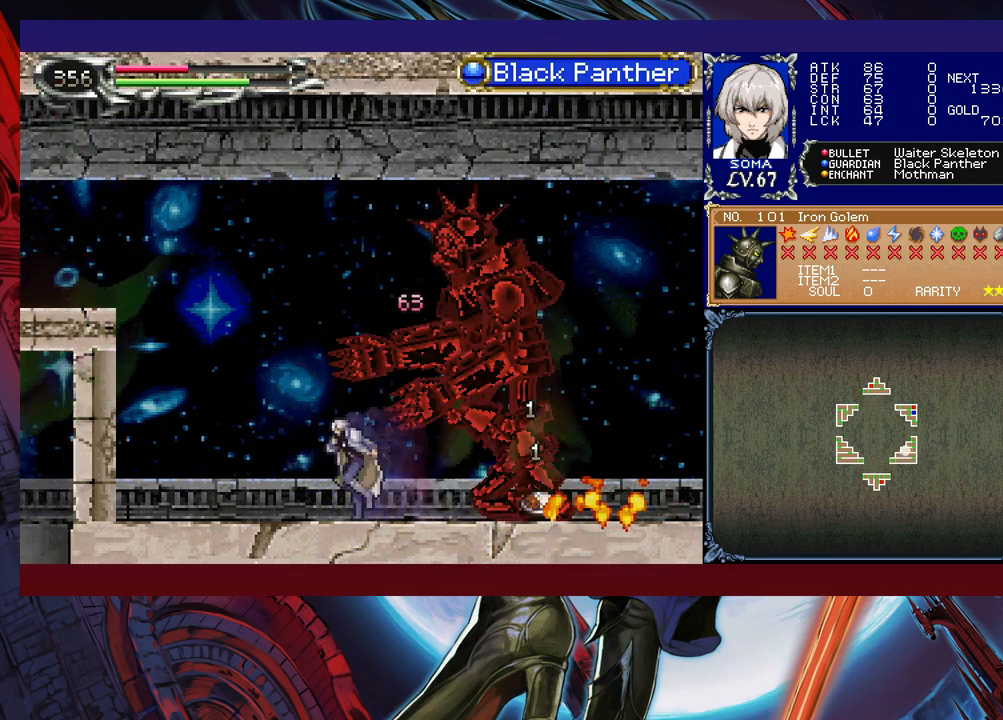
{"buttons": [], "left_stick": "left", "events": [[267, "B", "down"], [267, "left_stick", "right"], [317, "A", "down"], [317, "B", "up"], [333, "A", "up"], [367, "left_stick", "left"]]}
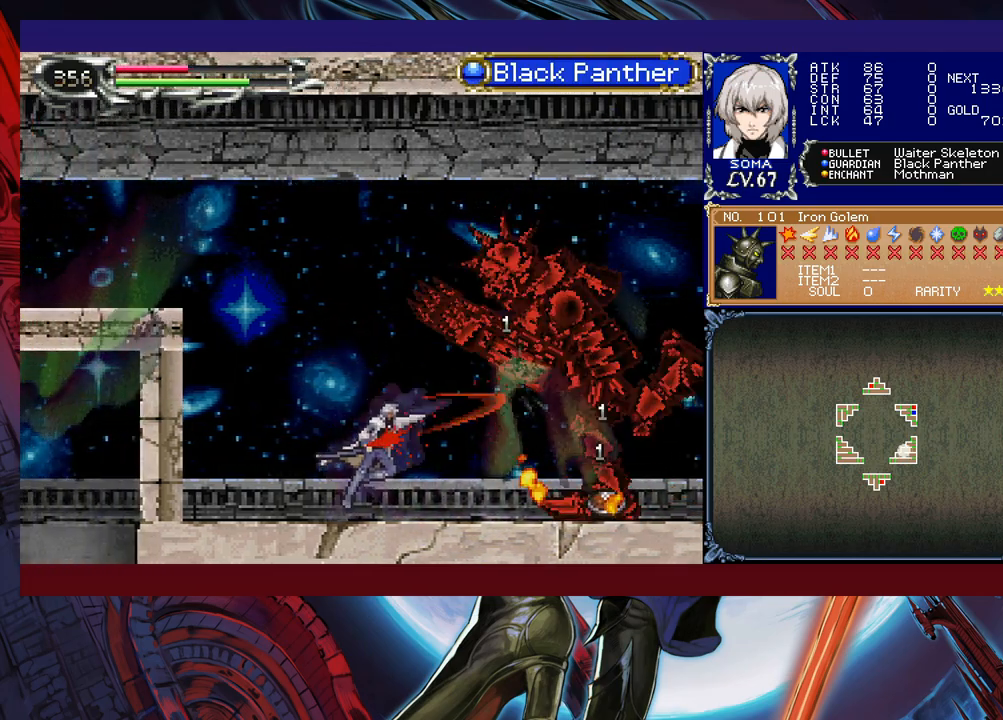
{"buttons": ["A"], "left_stick": "center", "events": [[67, "left_stick", "right"], [83, "B", "down"], [117, "A", "down"], [133, "B", "up"], [183, "A", "up"], [183, "left_stick", "left"], [383, "left_stick", "right"], [433, "B", "down"], [483, "A", "down"], [483, "B", "up"], [483, "left_stick", "center"]]}
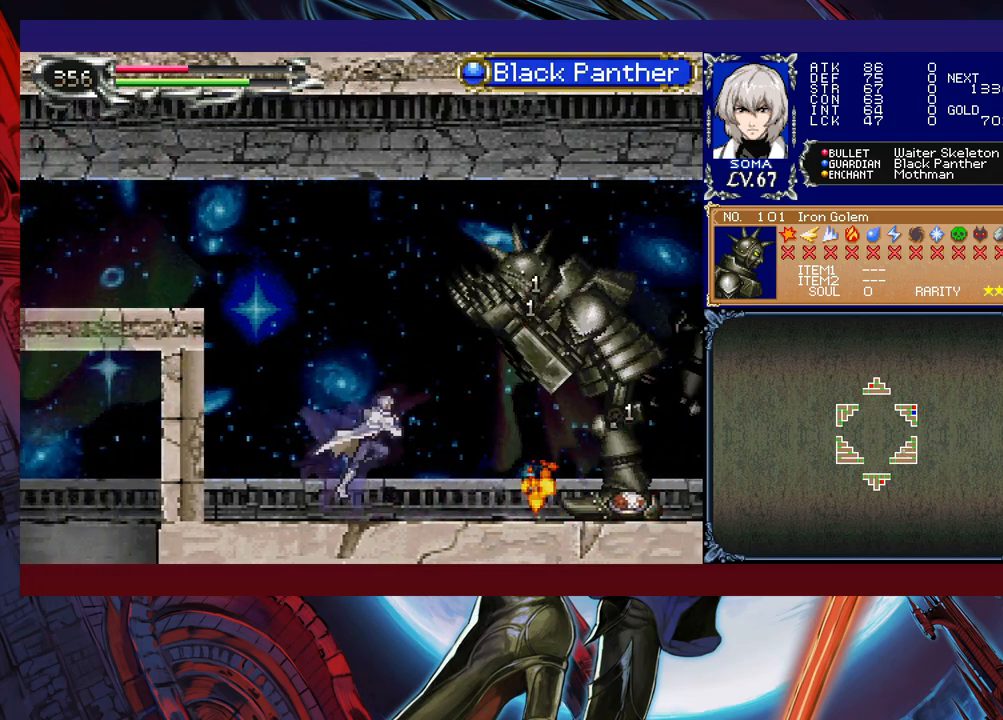
{"buttons": [], "left_stick": "left", "events": [[17, "left_stick", "left"], [33, "A", "up"], [233, "left_stick", "right"], [283, "B", "down"], [317, "A", "down"], [317, "B", "up"], [367, "A", "up"], [383, "left_stick", "left"]]}
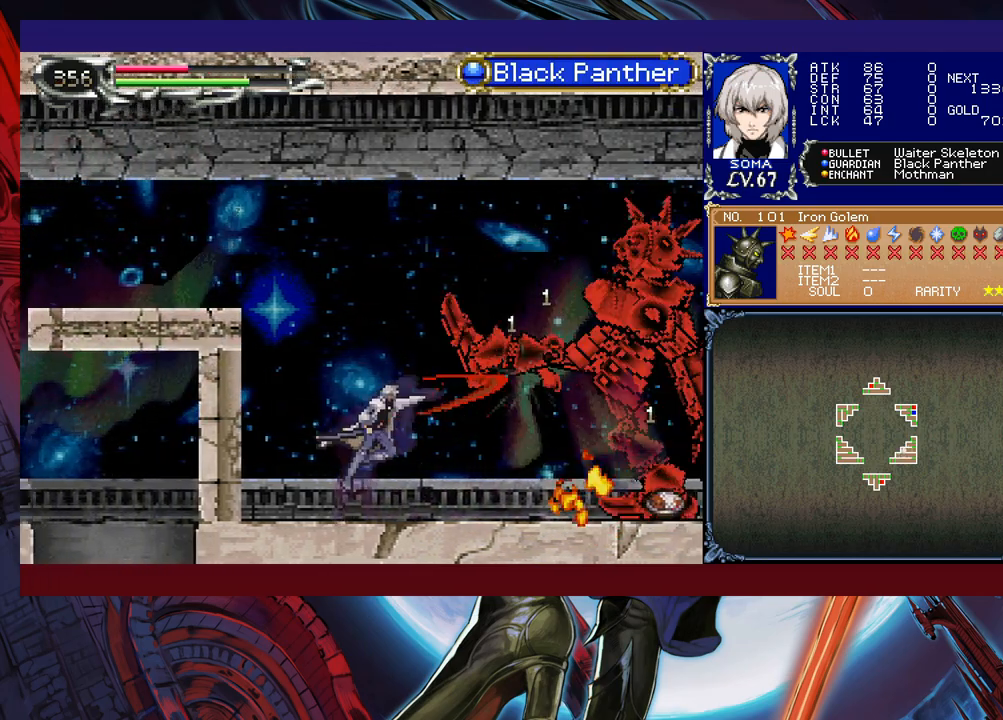
{"buttons": ["A"], "left_stick": "right", "events": [[67, "left_stick", "right"], [117, "B", "down"], [167, "A", "down"], [167, "B", "up"], [217, "A", "up"], [217, "left_stick", "center"], [267, "left_stick", "left"], [367, "left_stick", "right"], [467, "A", "down"]]}
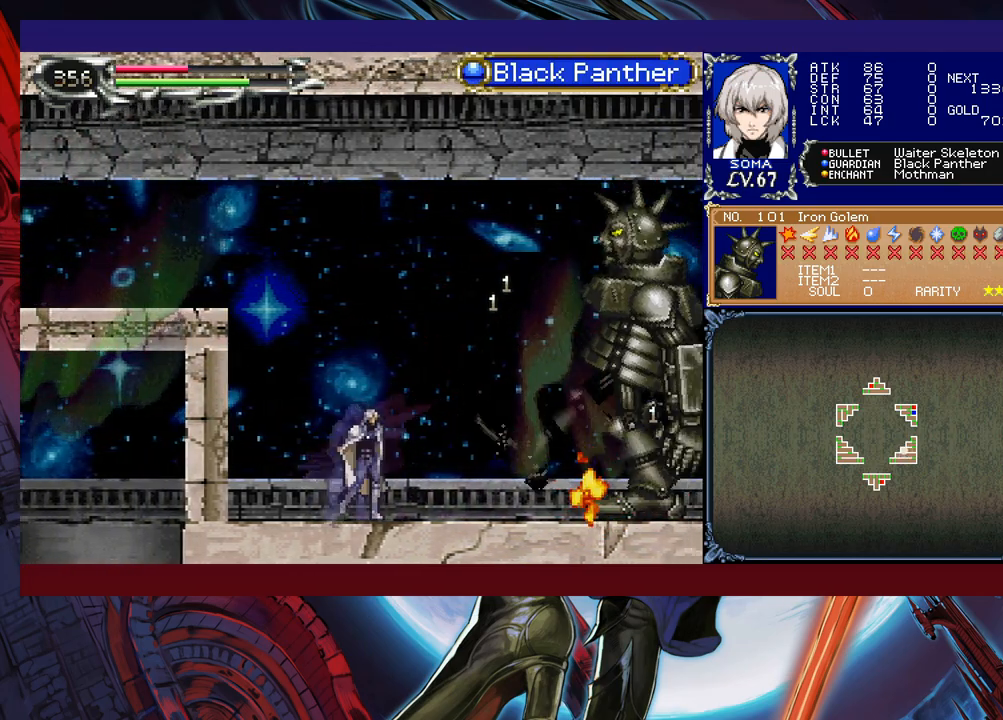
{"buttons": [], "left_stick": "right", "events": [[17, "A", "up"], [267, "B", "down"], [317, "A", "down"], [317, "B", "up"], [367, "A", "up"]]}